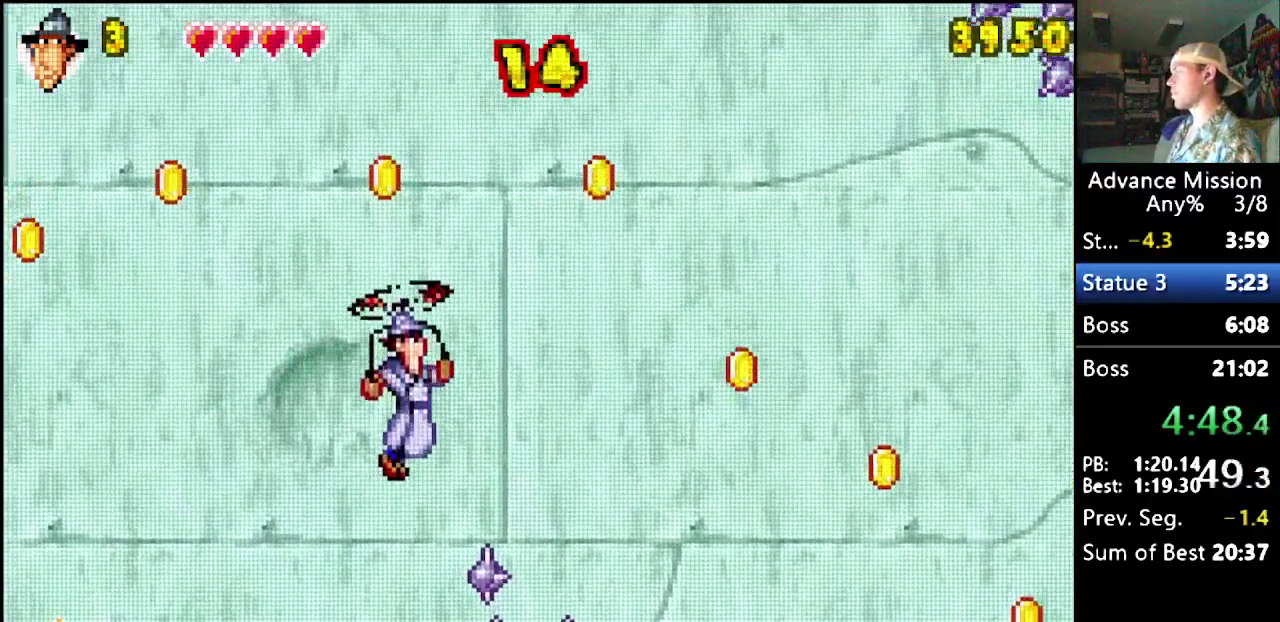
Gameplay with a controller (Nintendo layout); each line is a JSON object with the inputs held at the frame after it. "events" lists button and stick changes between this image and that frame as [ms after this image, input, new state], when the widget could be followed in between. Not read: L3 R3.
{"buttons": ["DPAD_RIGHT"], "events": [[50, "B", "up"], [300, "B", "down"], [400, "B", "up"]]}
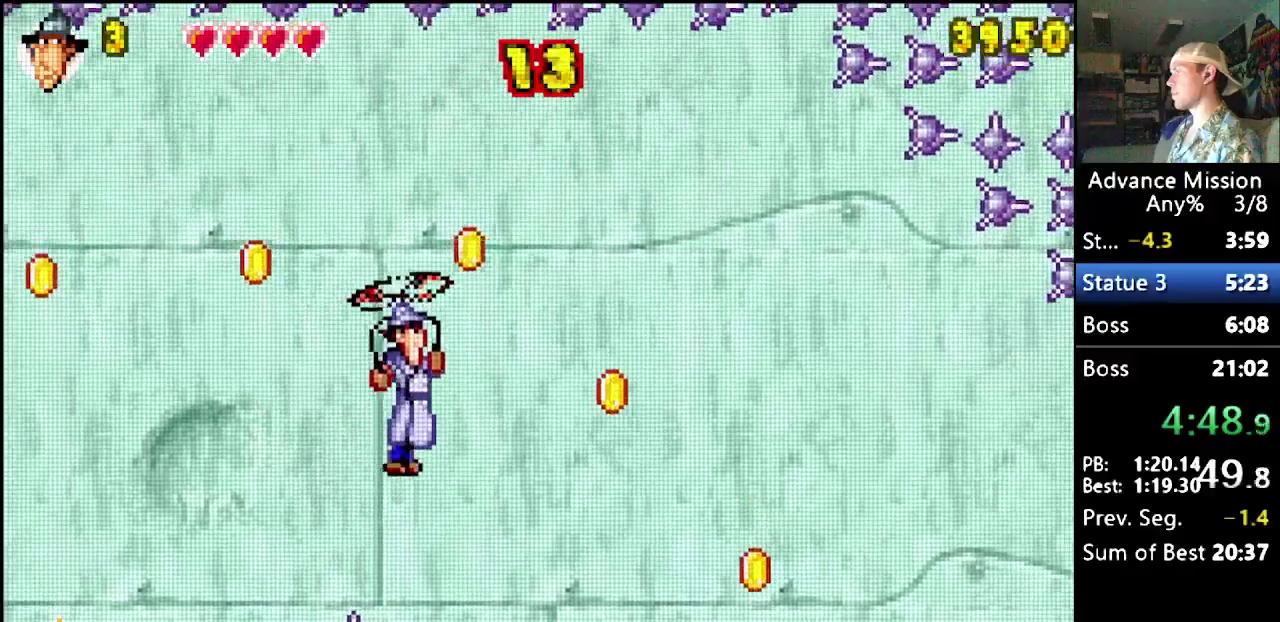
{"buttons": ["DPAD_RIGHT"], "events": []}
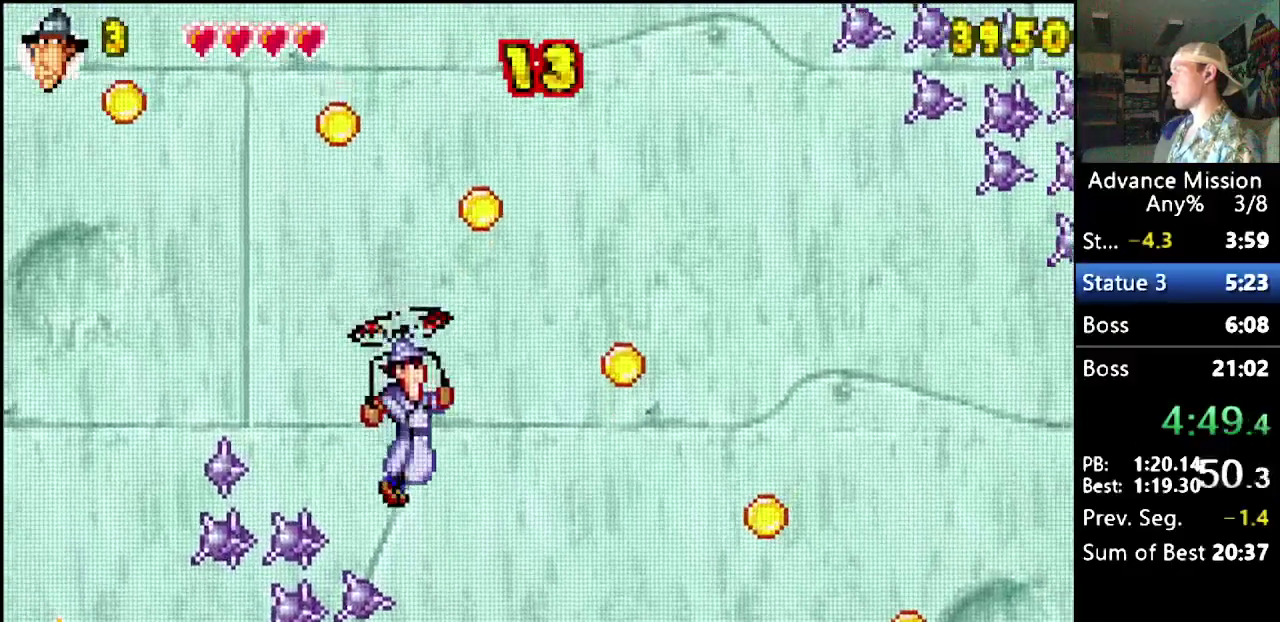
{"buttons": ["DPAD_RIGHT"], "events": [[167, "B", "down"], [250, "B", "up"]]}
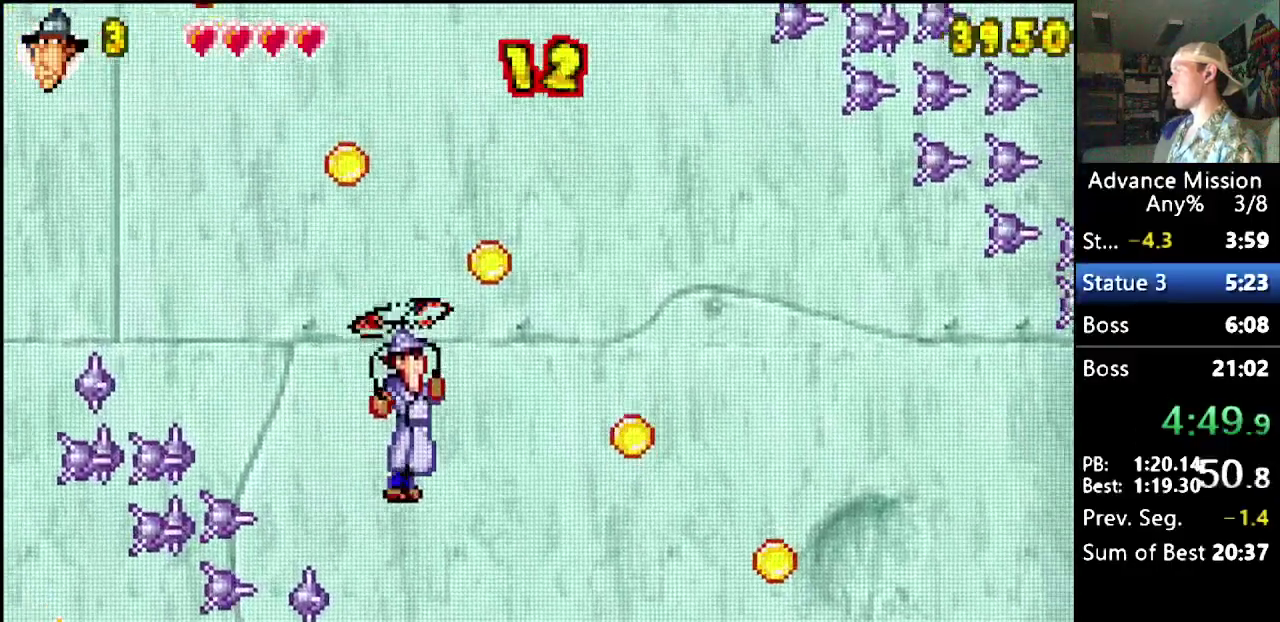
{"buttons": ["DPAD_RIGHT"], "events": []}
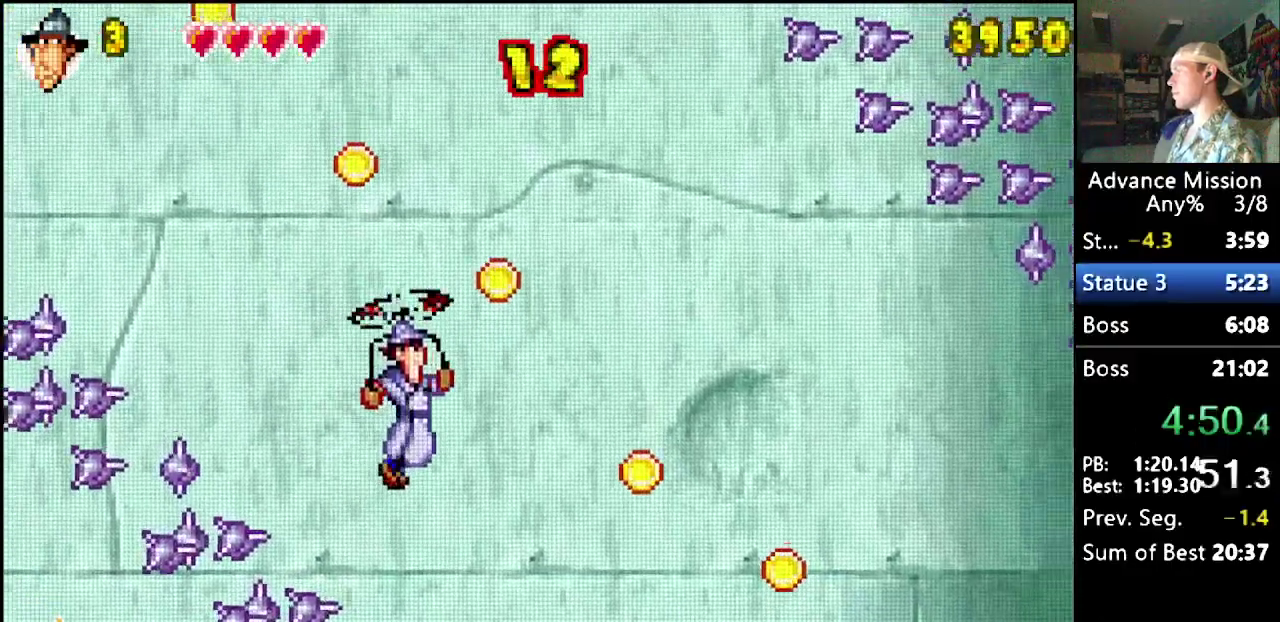
{"buttons": ["DPAD_RIGHT"], "events": []}
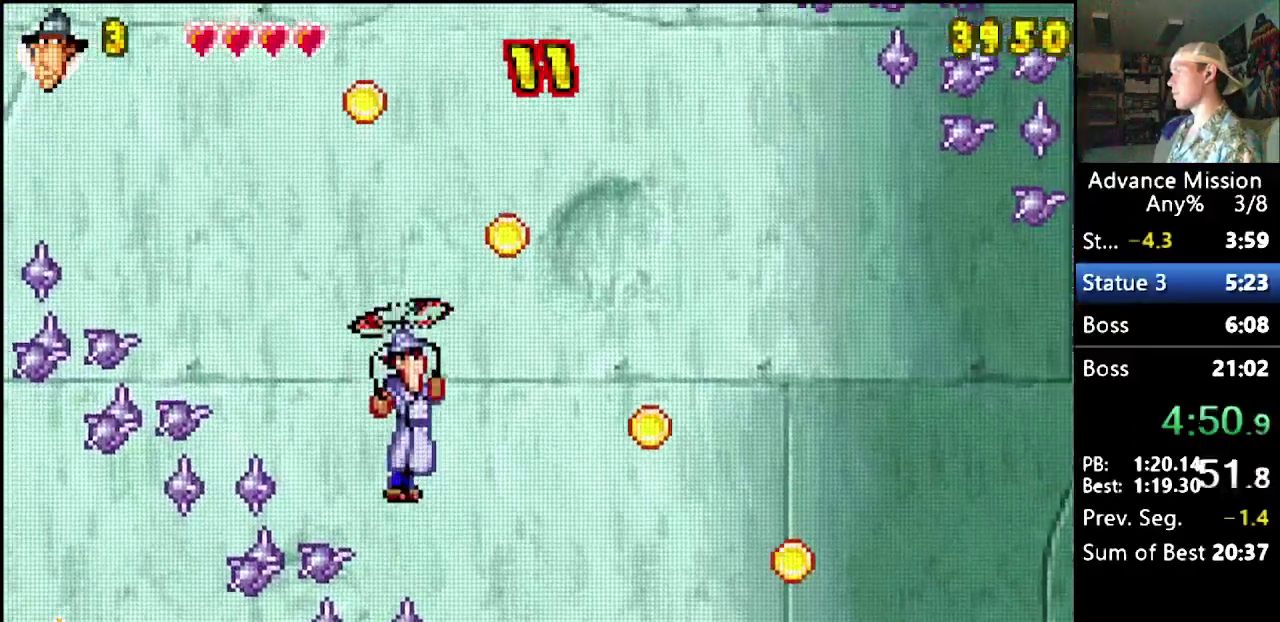
{"buttons": ["DPAD_RIGHT"], "events": []}
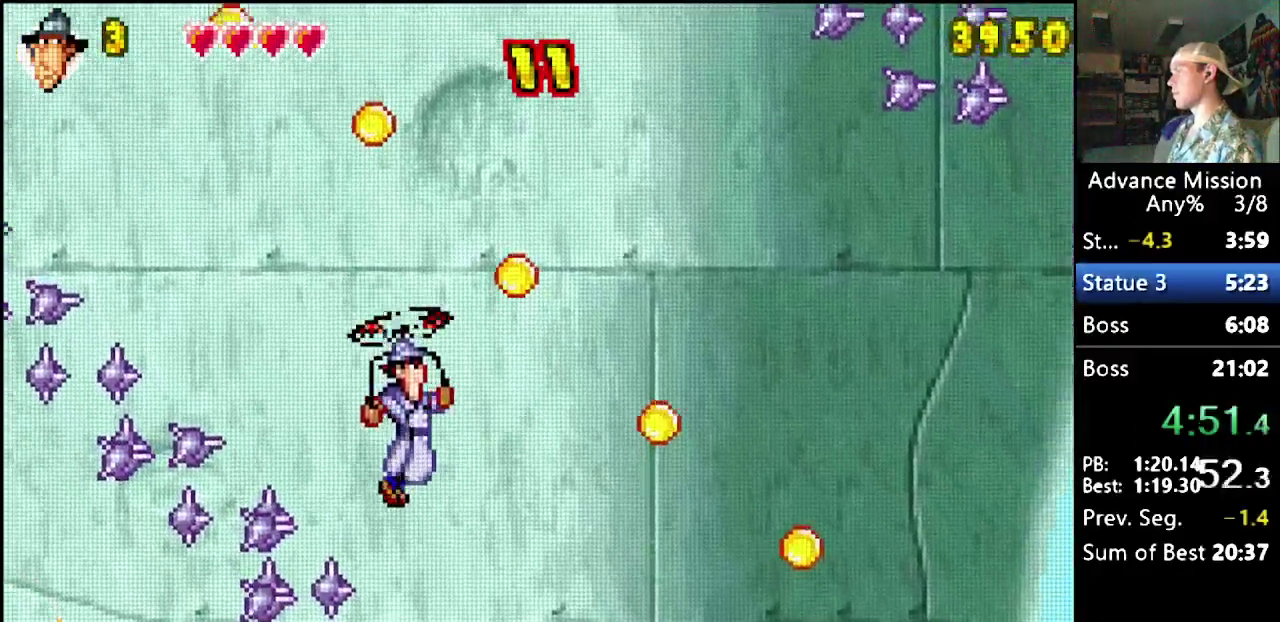
{"buttons": ["DPAD_RIGHT"], "events": []}
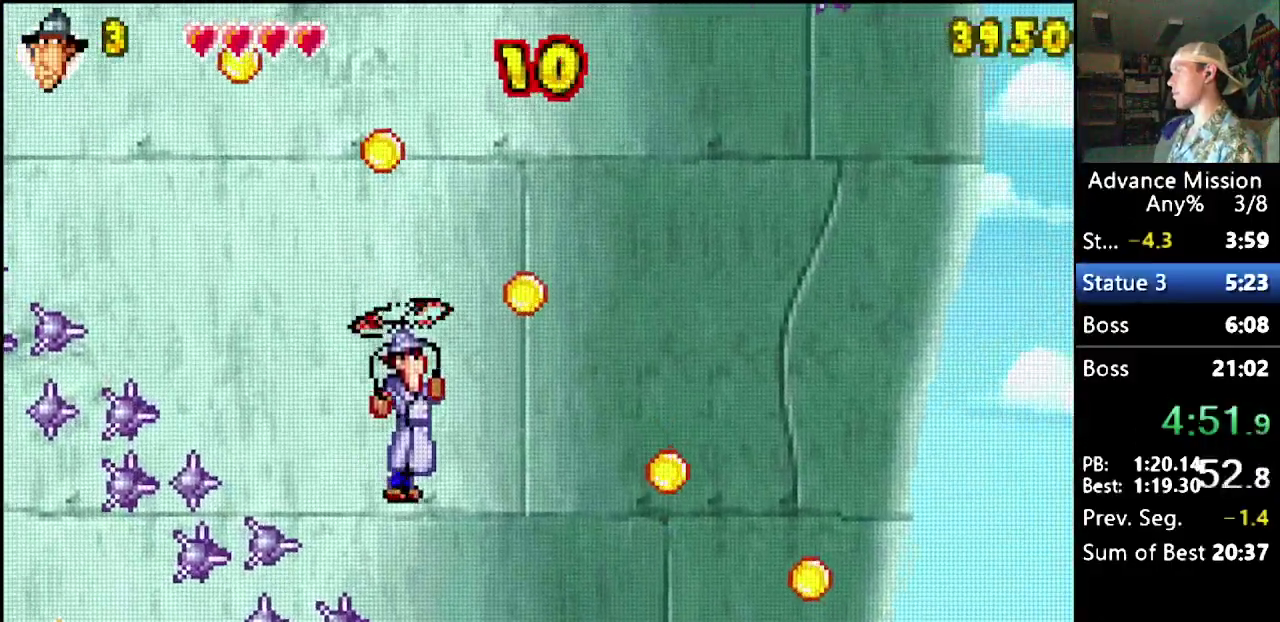
{"buttons": ["DPAD_RIGHT"], "events": []}
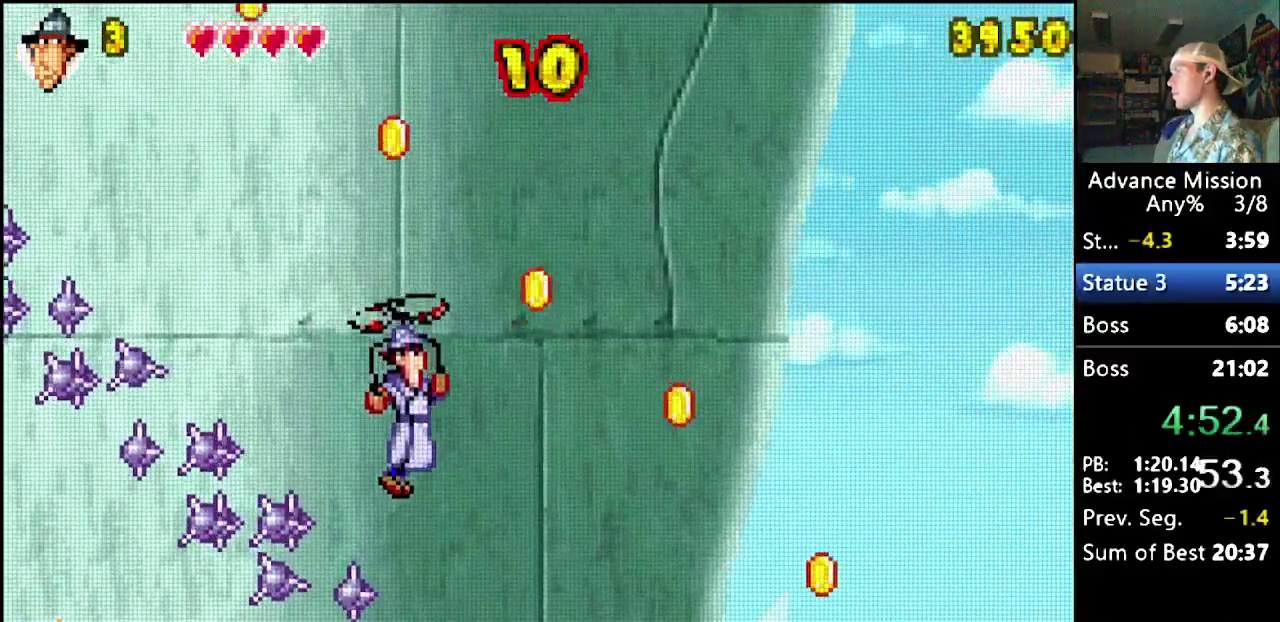
{"buttons": ["B", "DPAD_RIGHT"], "events": [[500, "B", "down"]]}
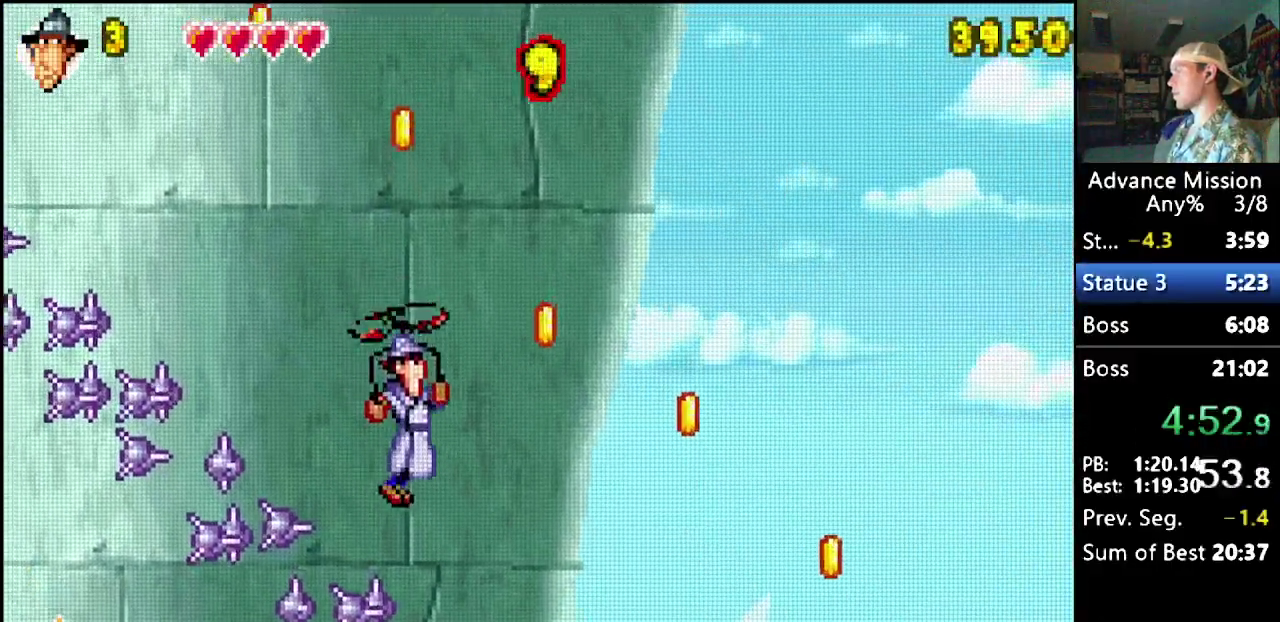
{"buttons": ["DPAD_RIGHT"], "events": [[67, "B", "up"]]}
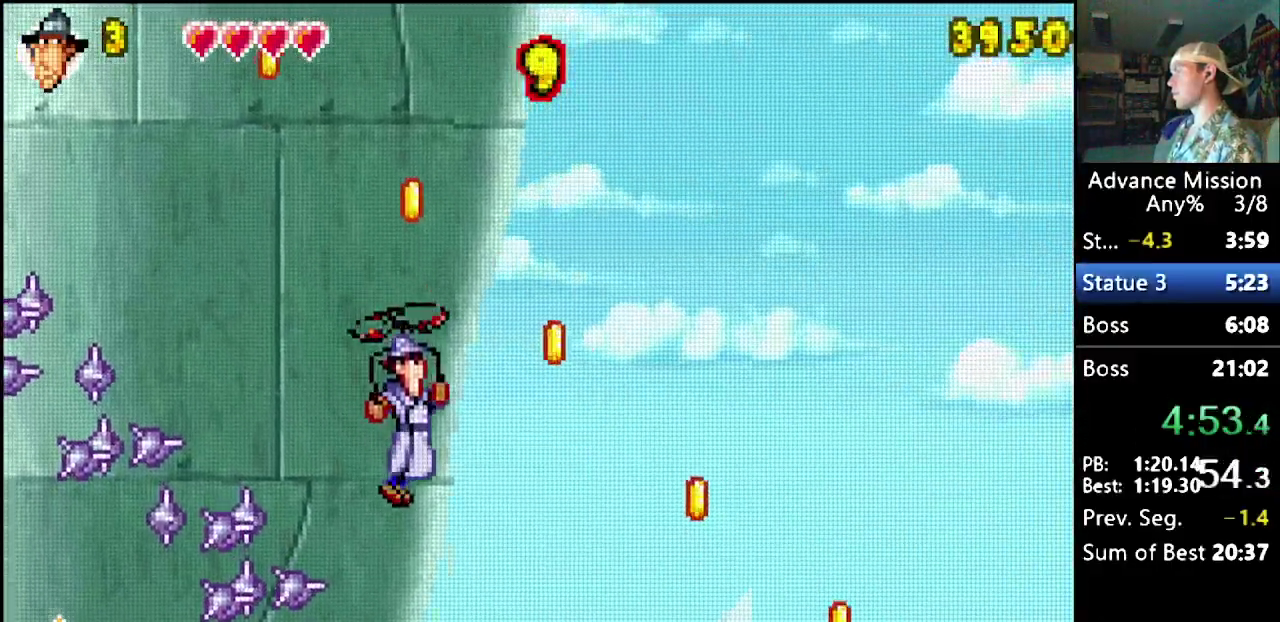
{"buttons": ["DPAD_RIGHT"], "events": [[250, "B", "down"], [300, "B", "up"]]}
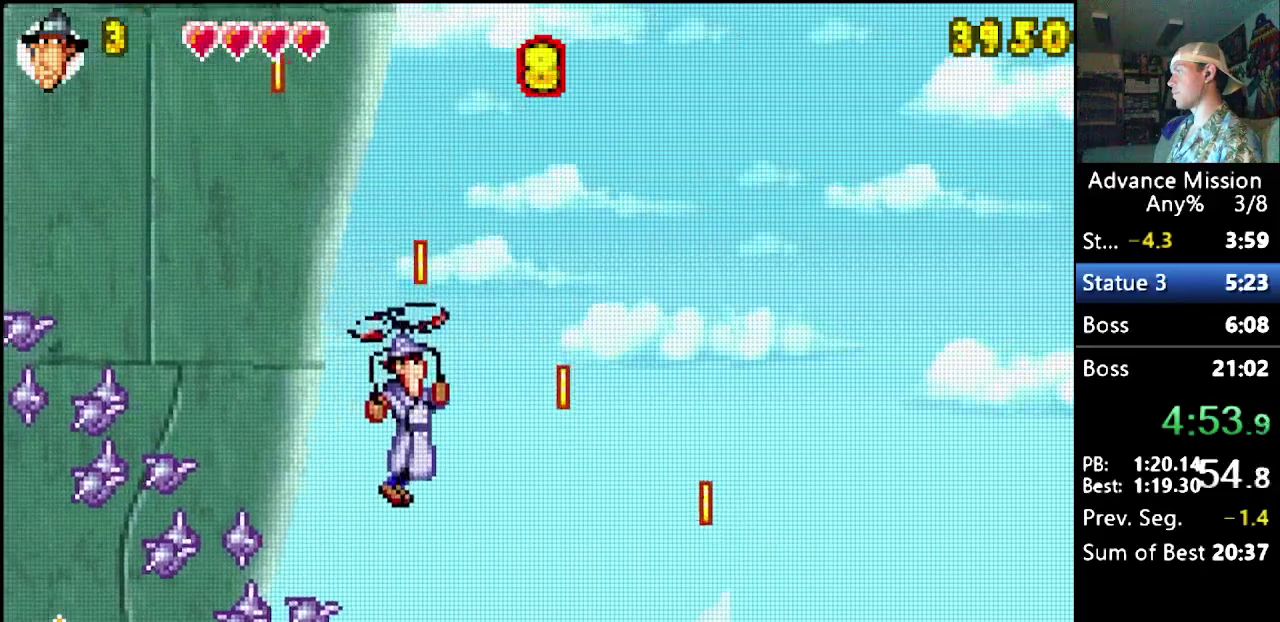
{"buttons": ["DPAD_RIGHT"], "events": []}
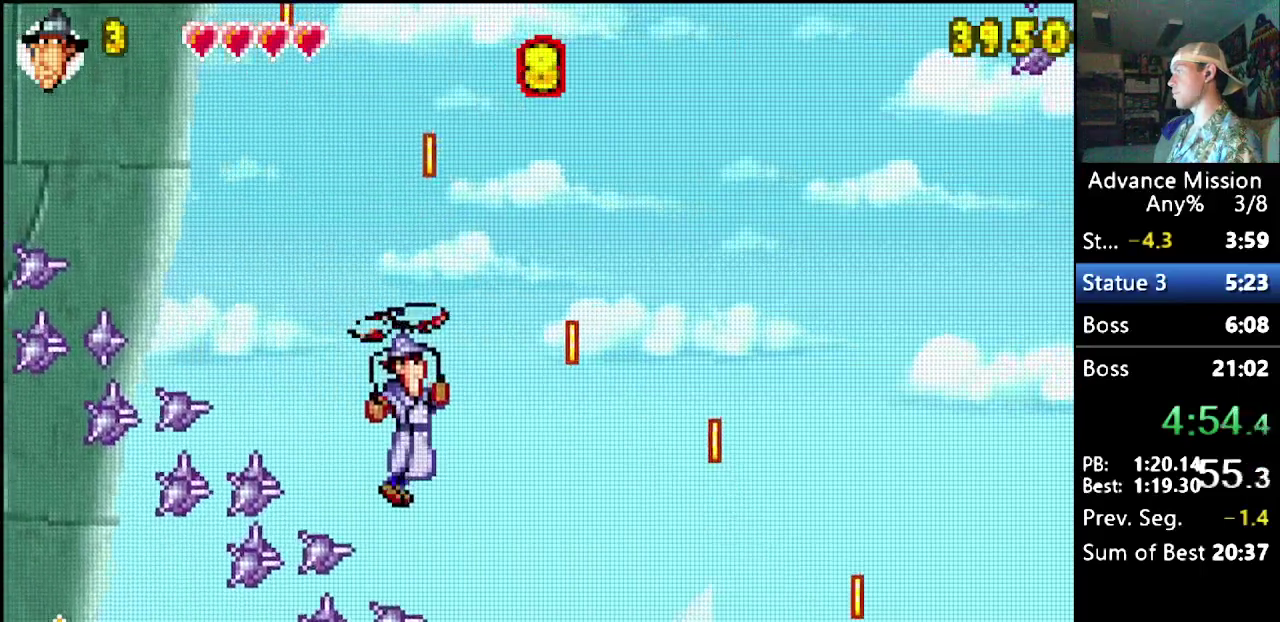
{"buttons": ["DPAD_RIGHT"], "events": [[50, "B", "down"], [117, "B", "up"]]}
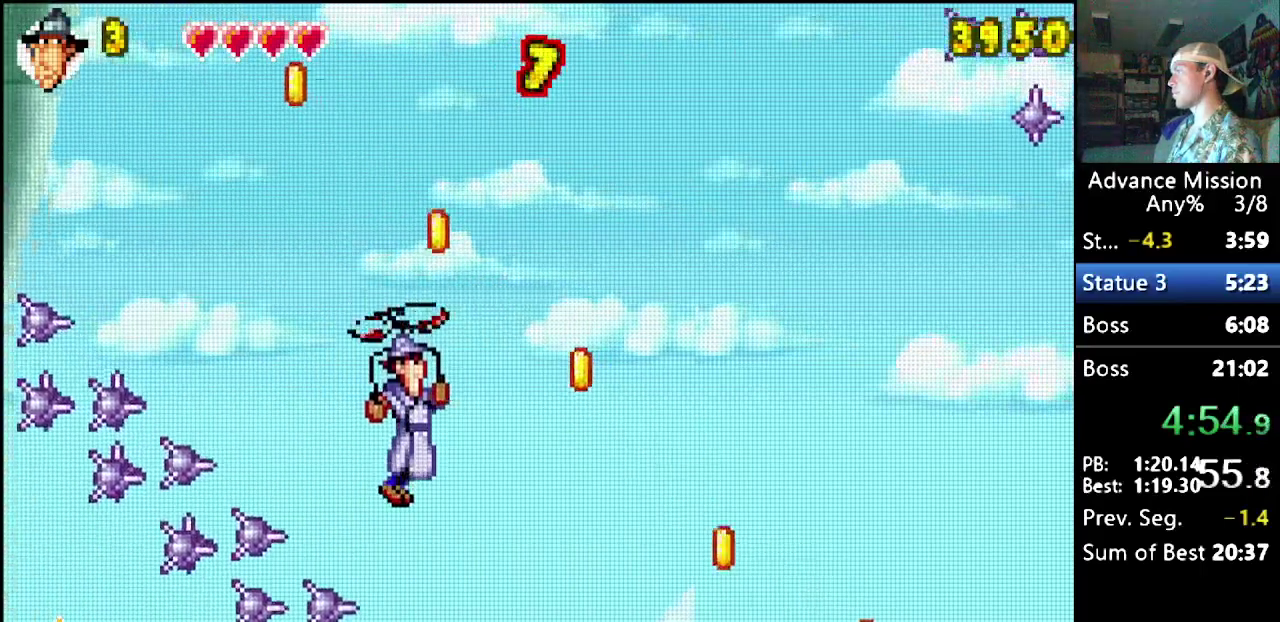
{"buttons": ["DPAD_RIGHT"], "events": []}
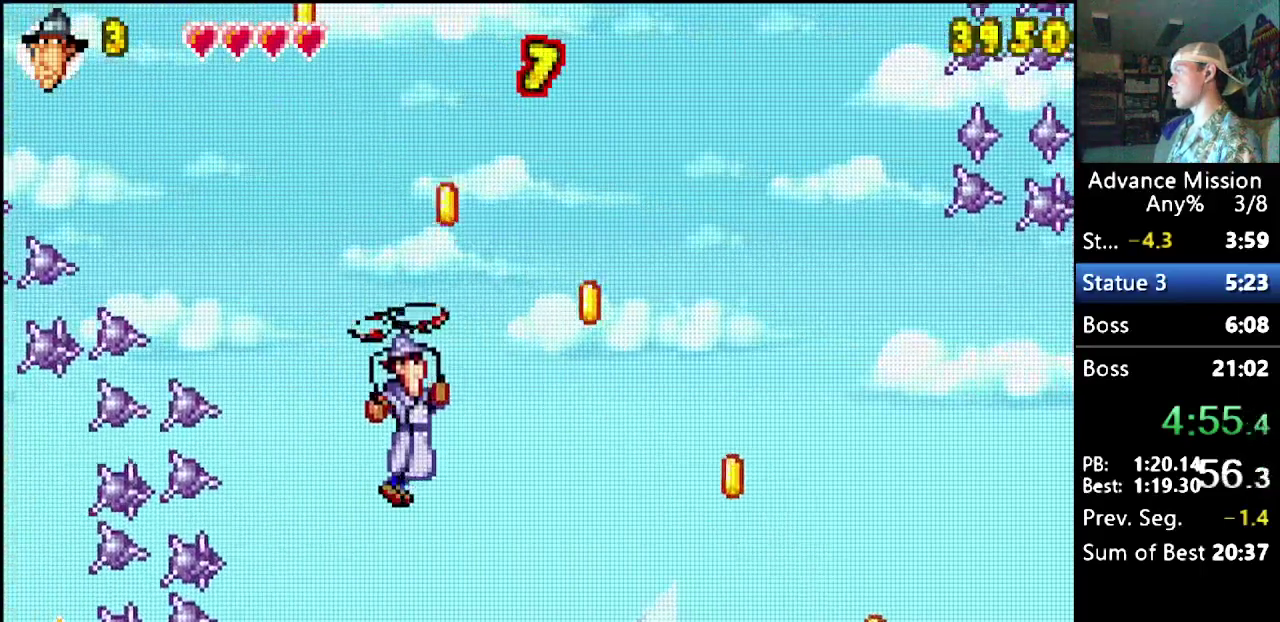
{"buttons": ["DPAD_RIGHT"], "events": []}
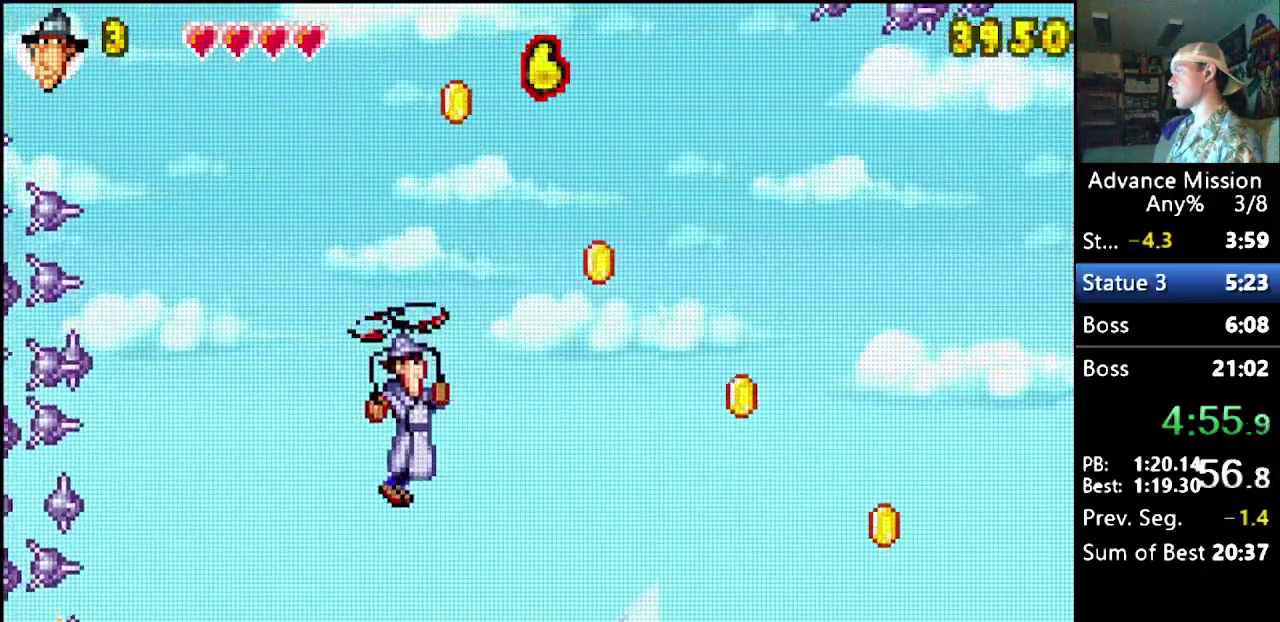
{"buttons": ["DPAD_RIGHT"], "events": [[150, "B", "down"], [217, "B", "up"]]}
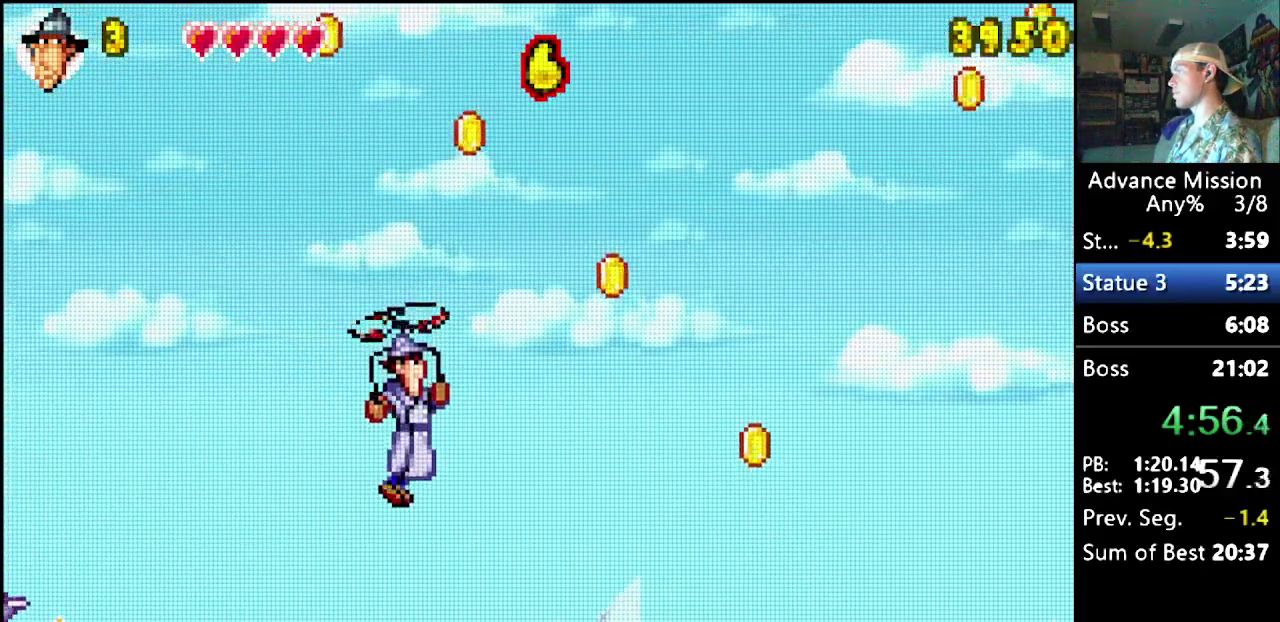
{"buttons": ["DPAD_RIGHT"], "events": [[67, "B", "down"], [350, "B", "up"]]}
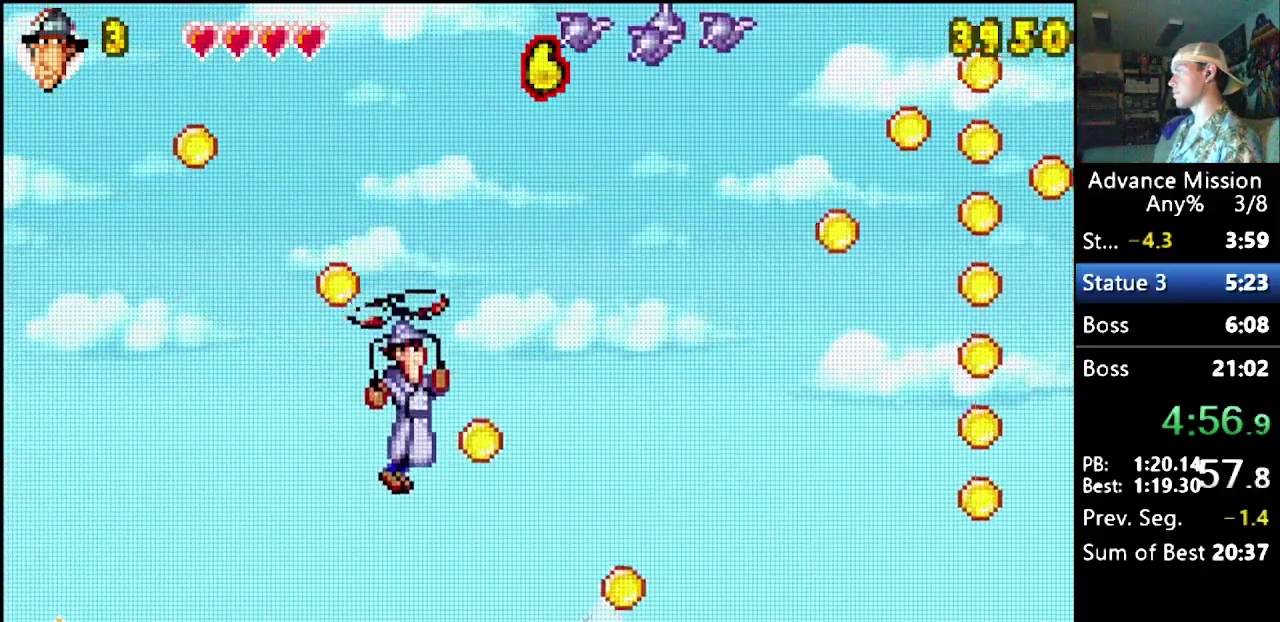
{"buttons": ["DPAD_RIGHT"], "events": [[67, "B", "down"], [333, "B", "up"]]}
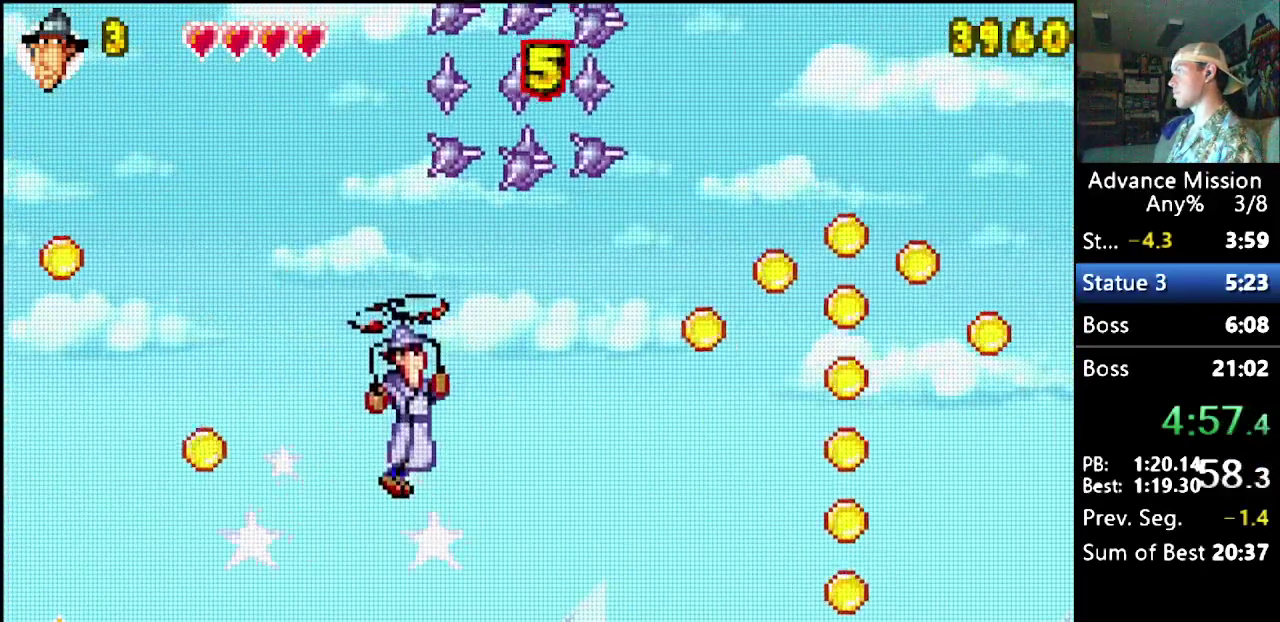
{"buttons": ["DPAD_RIGHT"], "events": [[200, "B", "down"], [367, "B", "up"]]}
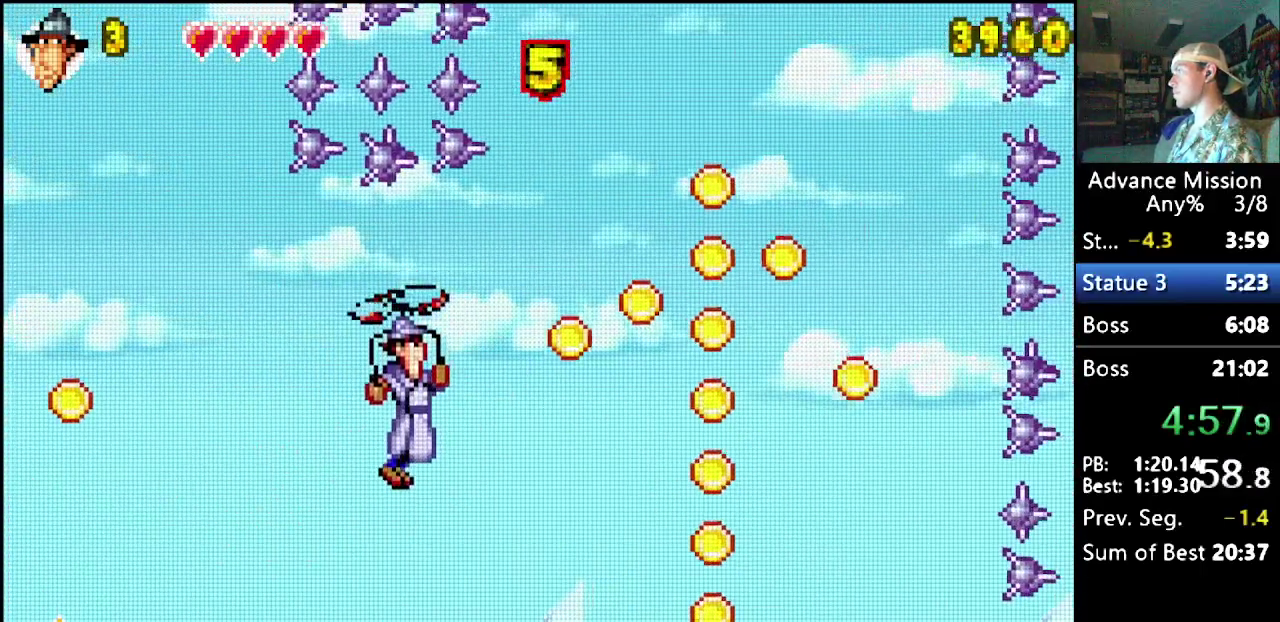
{"buttons": ["B", "DPAD_RIGHT"], "events": [[167, "B", "down"], [317, "B", "up"], [433, "B", "down"]]}
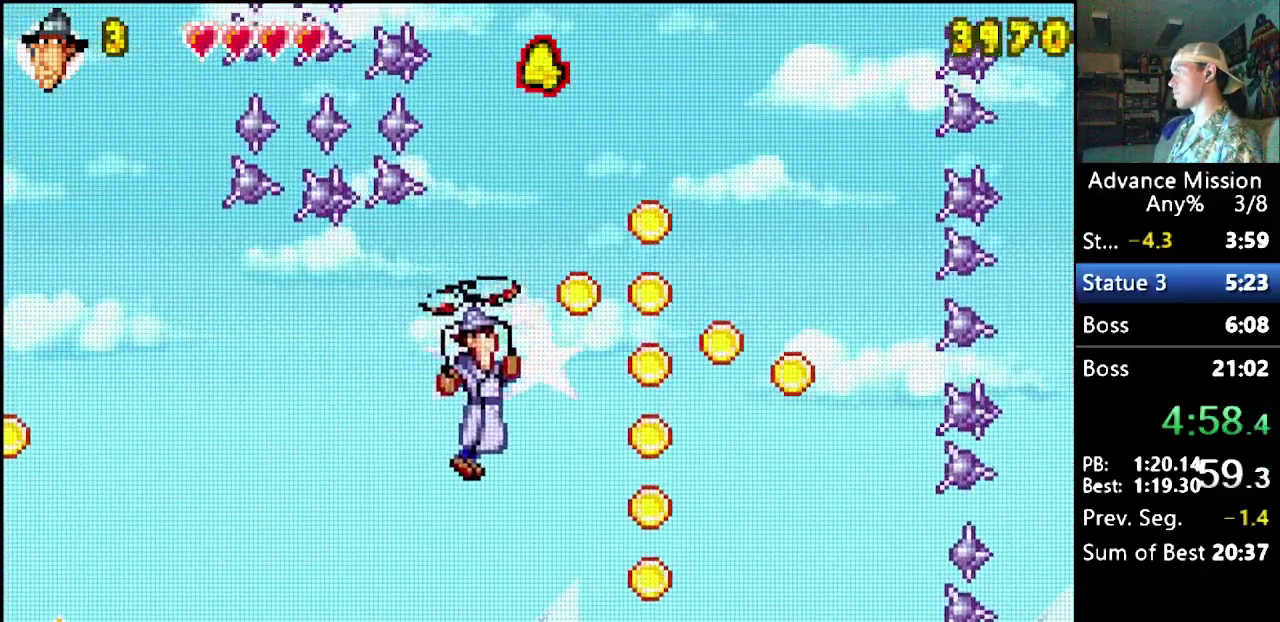
{"buttons": ["B"], "events": [[133, "DPAD_RIGHT", "up"], [350, "DPAD_LEFT", "down"], [417, "DPAD_LEFT", "up"]]}
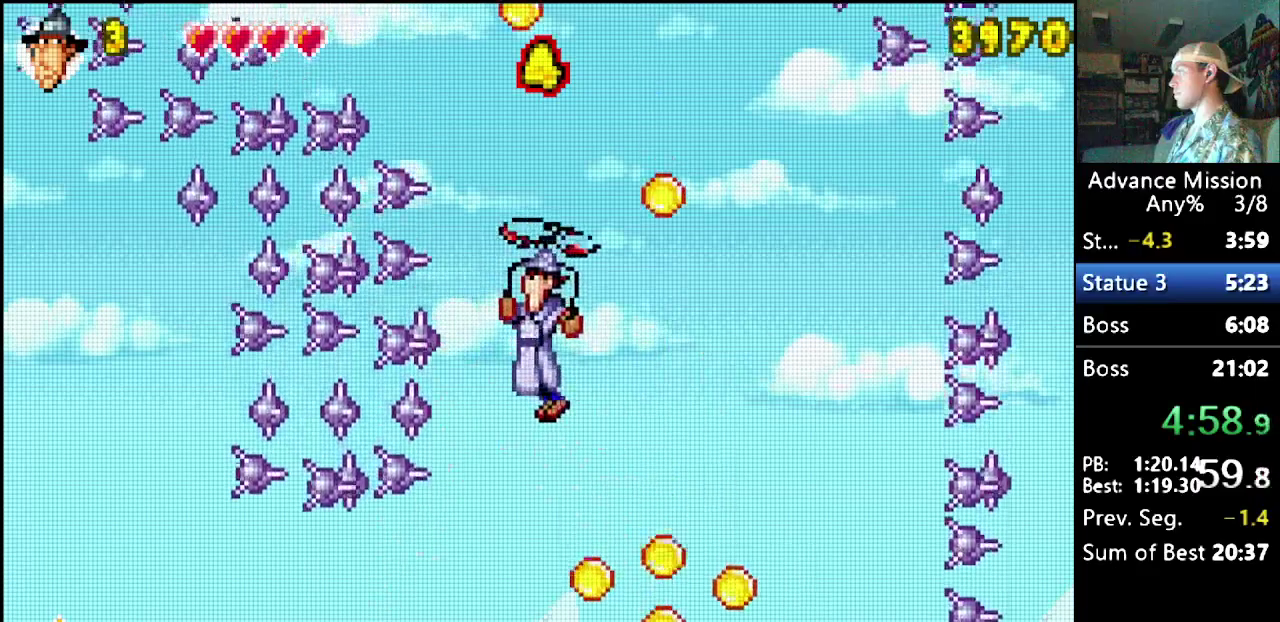
{"buttons": ["B"], "events": [[333, "DPAD_LEFT", "down"], [400, "DPAD_LEFT", "up"]]}
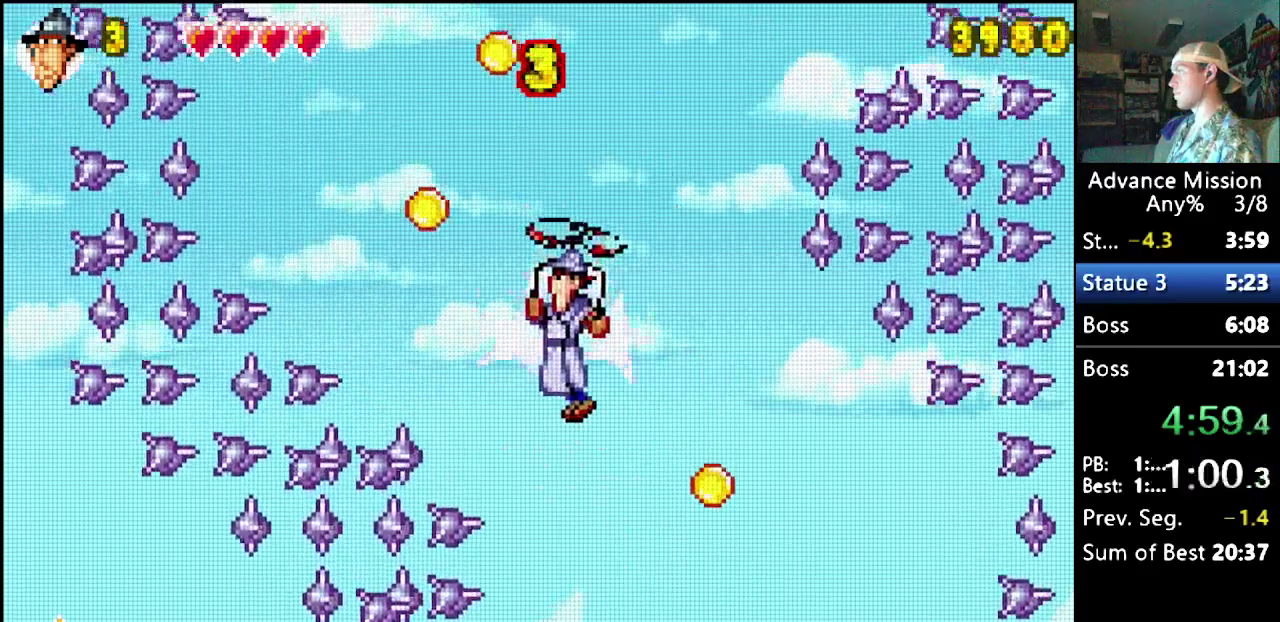
{"buttons": ["B"], "events": [[150, "DPAD_LEFT", "down"], [217, "DPAD_LEFT", "up"]]}
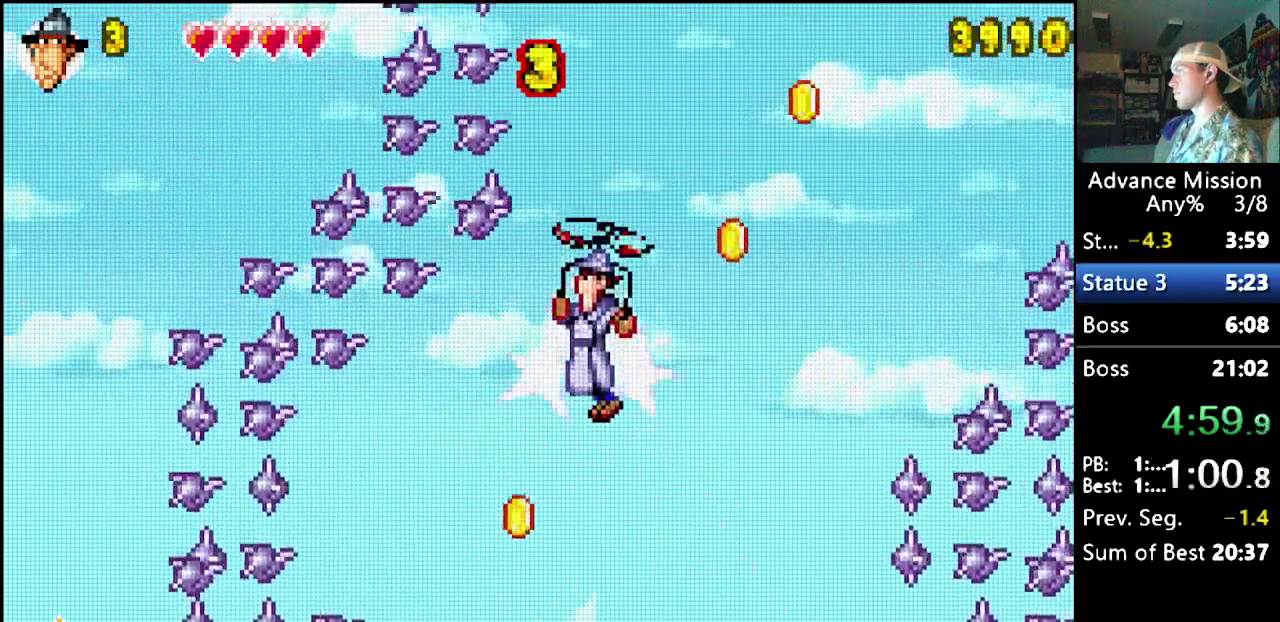
{"buttons": ["B"], "events": []}
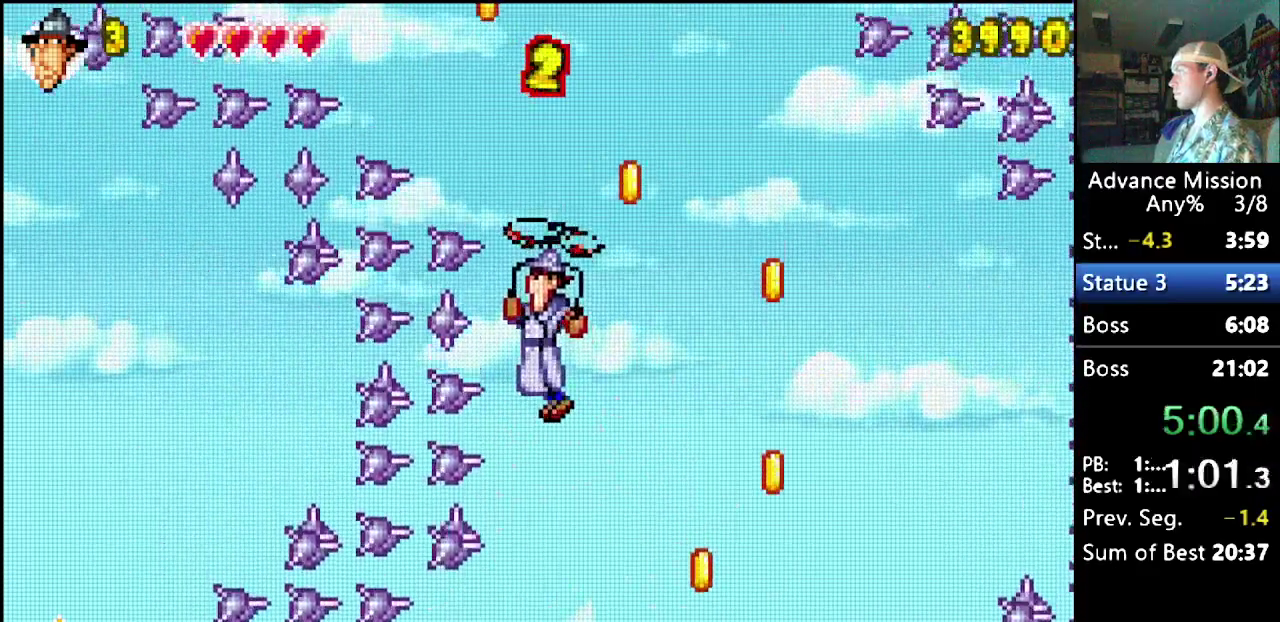
{"buttons": ["B"], "events": []}
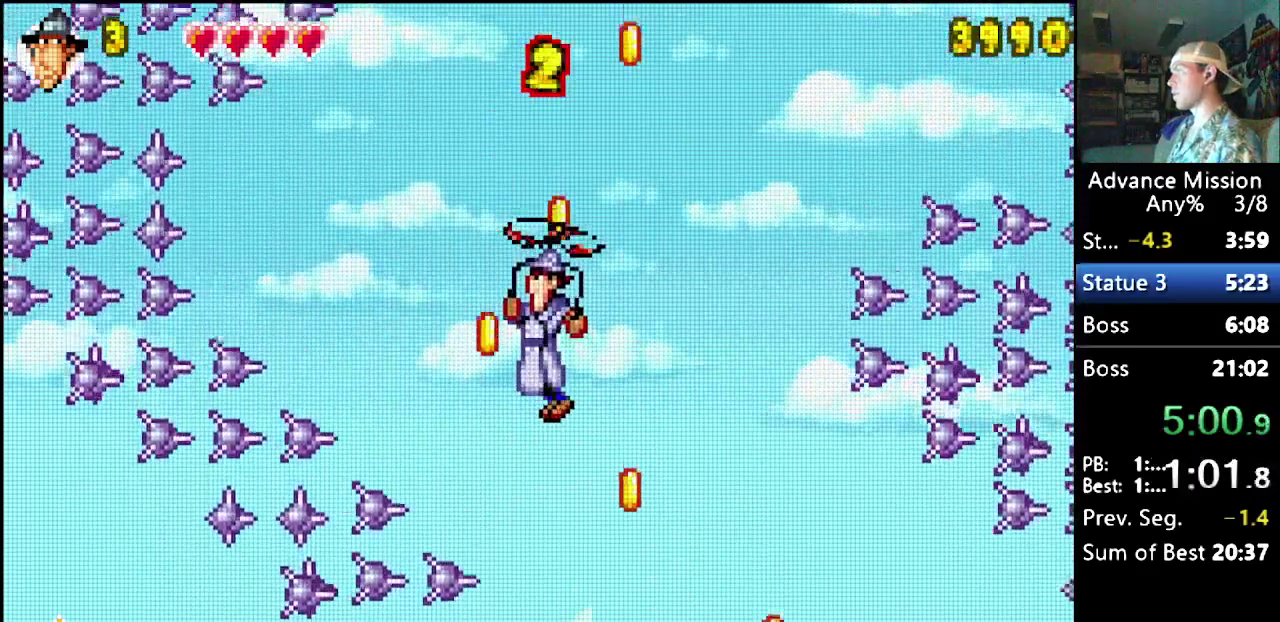
{"buttons": ["B"], "events": []}
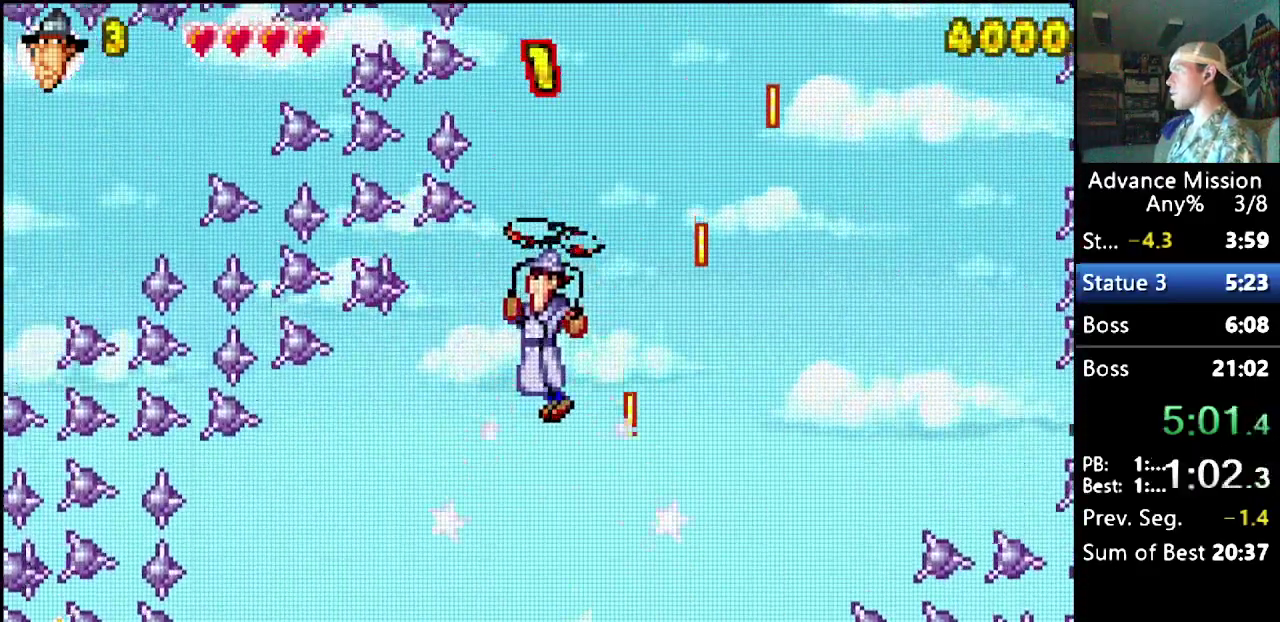
{"buttons": ["B"], "events": []}
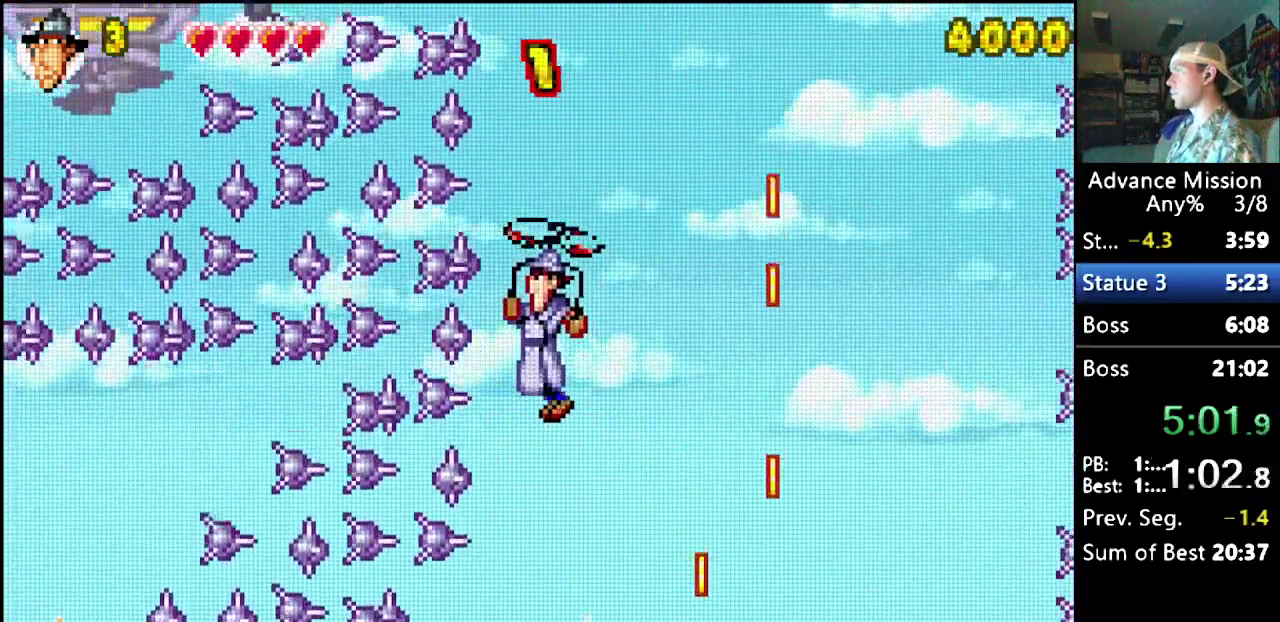
{"buttons": ["B"], "events": []}